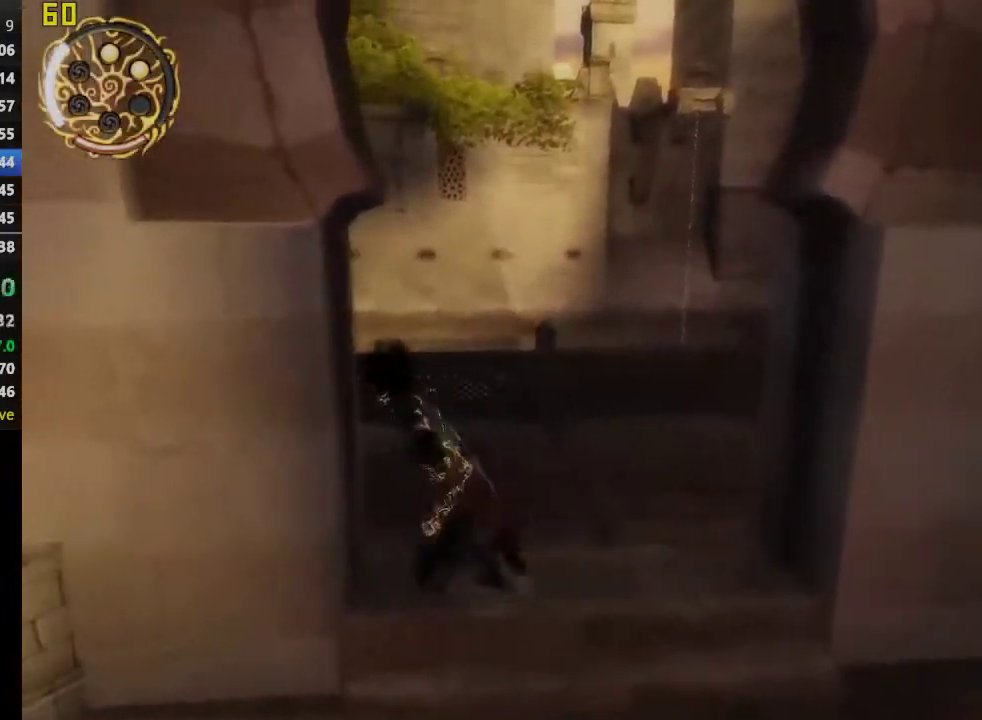
Gameplay with a controller (PlayStation layout); each line is a JSON object with the inputs held at the frame after it. "events" lists button and stick changes between this image and that frame as [ms after this image, input, new state], when the widget could be followed in between. This overlay highlights the sticks when they move; stick clicks (L3 R3) are not distinguishable.
{"buttons": [], "left_stick": "center", "right_stick": "center", "events": [[83, "R1", "down"], [167, "R1", "up"], [250, "left_stick", "center"], [317, "R3", "down"], [433, "R3", "up"]]}
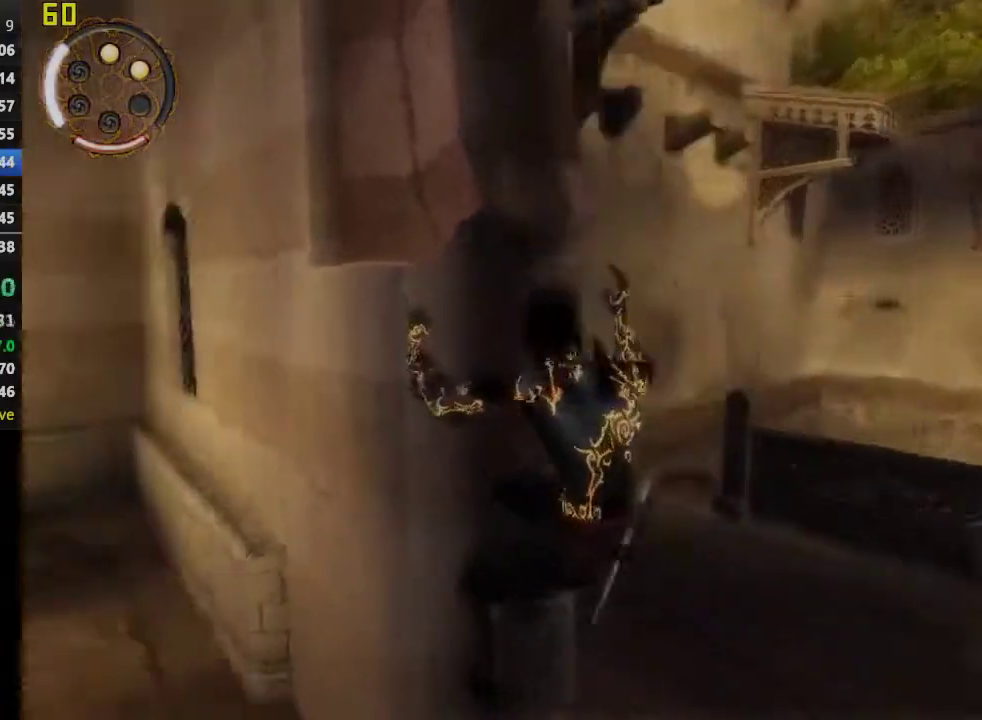
{"buttons": [], "left_stick": "center", "right_stick": "center", "events": [[317, "CIRCLE", "down"], [417, "CIRCLE", "up"]]}
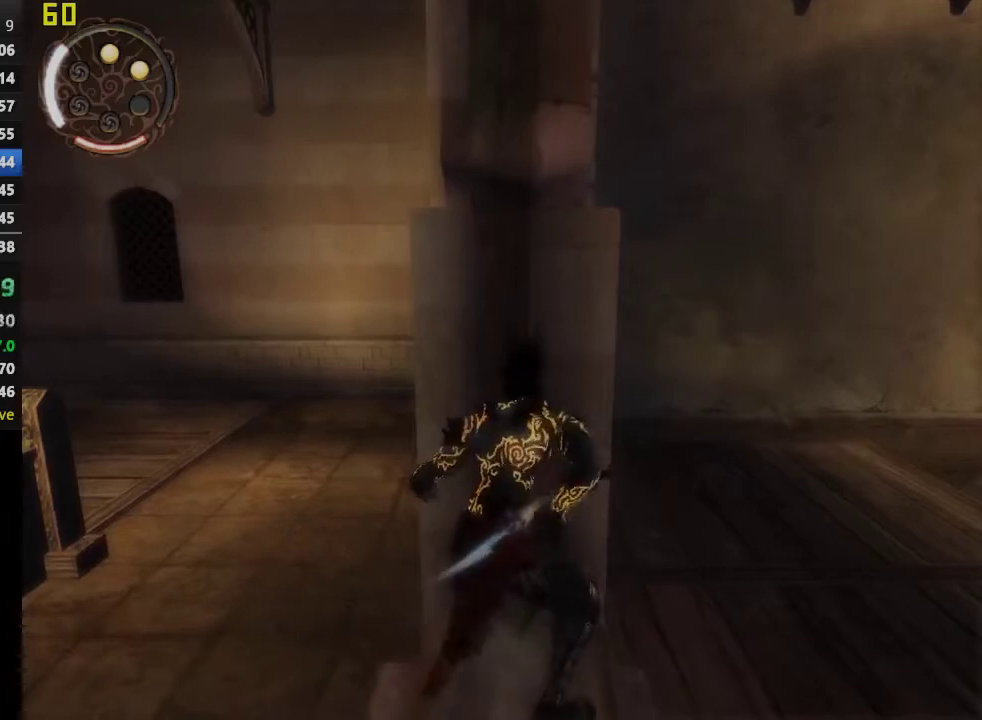
{"buttons": [], "left_stick": "center", "right_stick": "center", "events": []}
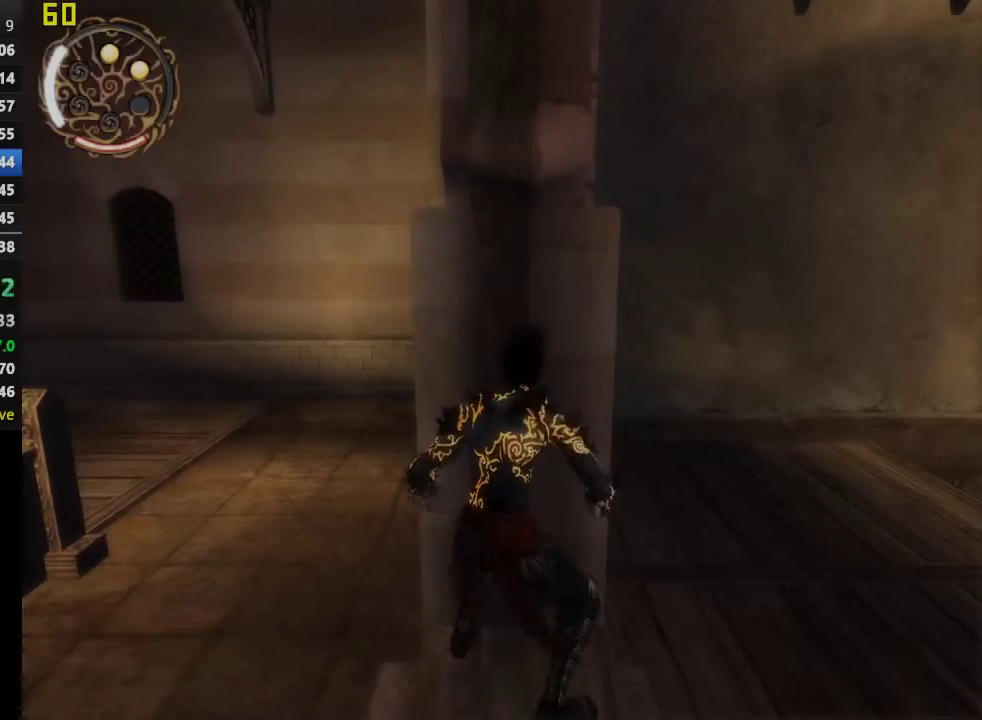
{"buttons": ["R1", "DPAD_RIGHT"], "left_stick": "center", "right_stick": "center", "events": [[33, "R1", "down"], [433, "DPAD_RIGHT", "down"]]}
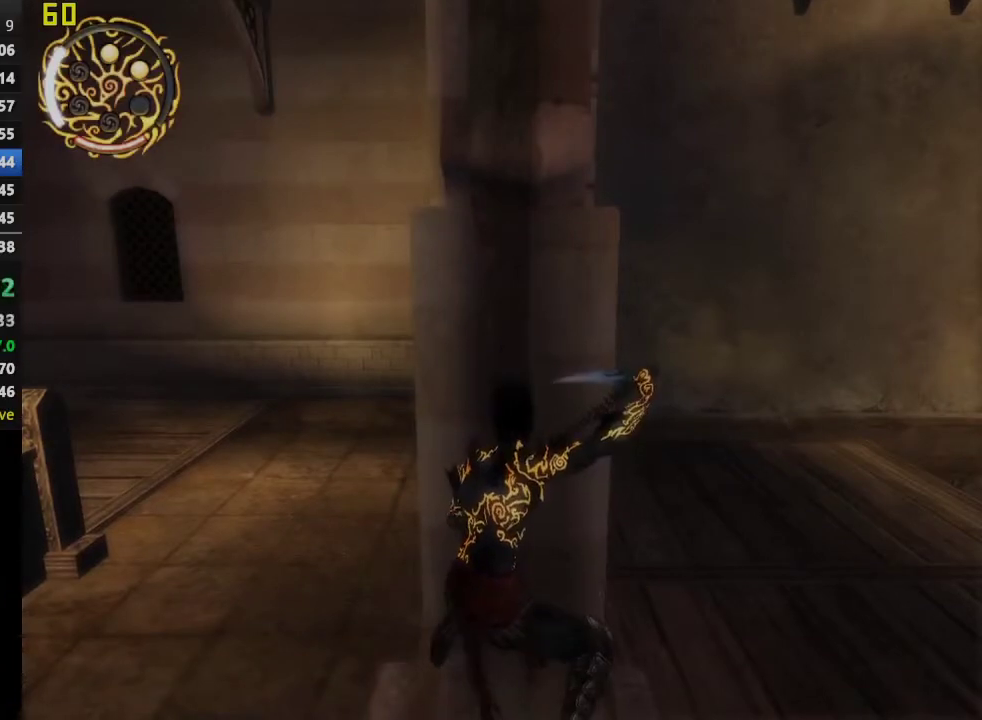
{"buttons": ["R1"], "left_stick": "center", "right_stick": "center", "events": [[283, "DPAD_RIGHT", "up"]]}
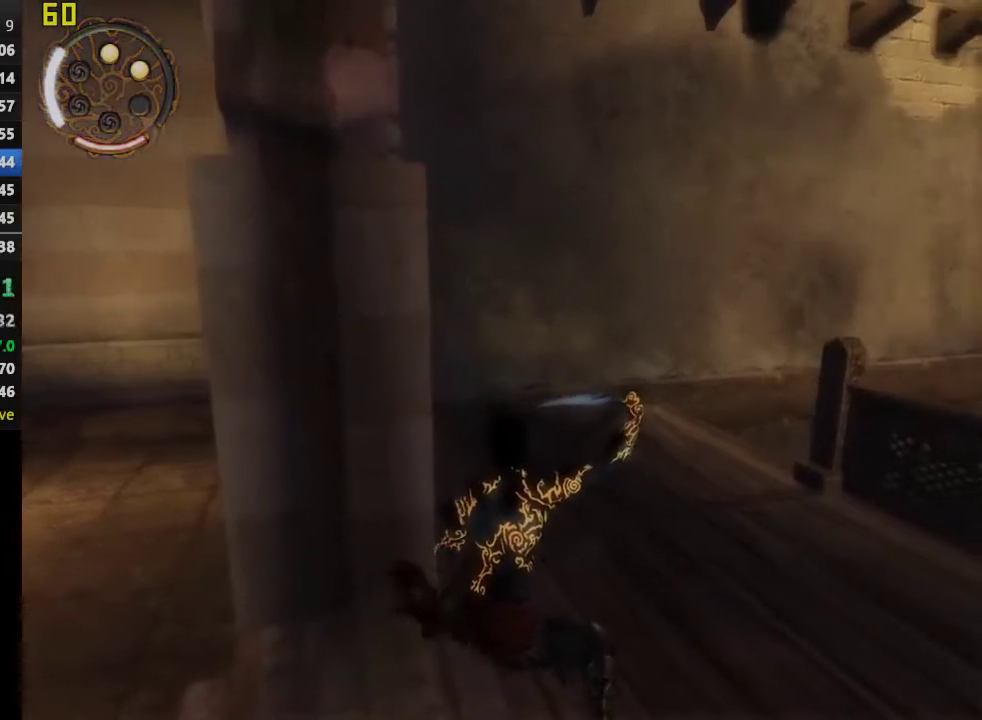
{"buttons": ["R1"], "left_stick": "center", "right_stick": "center", "events": [[150, "DPAD_RIGHT", "down"], [267, "DPAD_RIGHT", "up"], [400, "DPAD_RIGHT", "down"], [467, "DPAD_RIGHT", "up"]]}
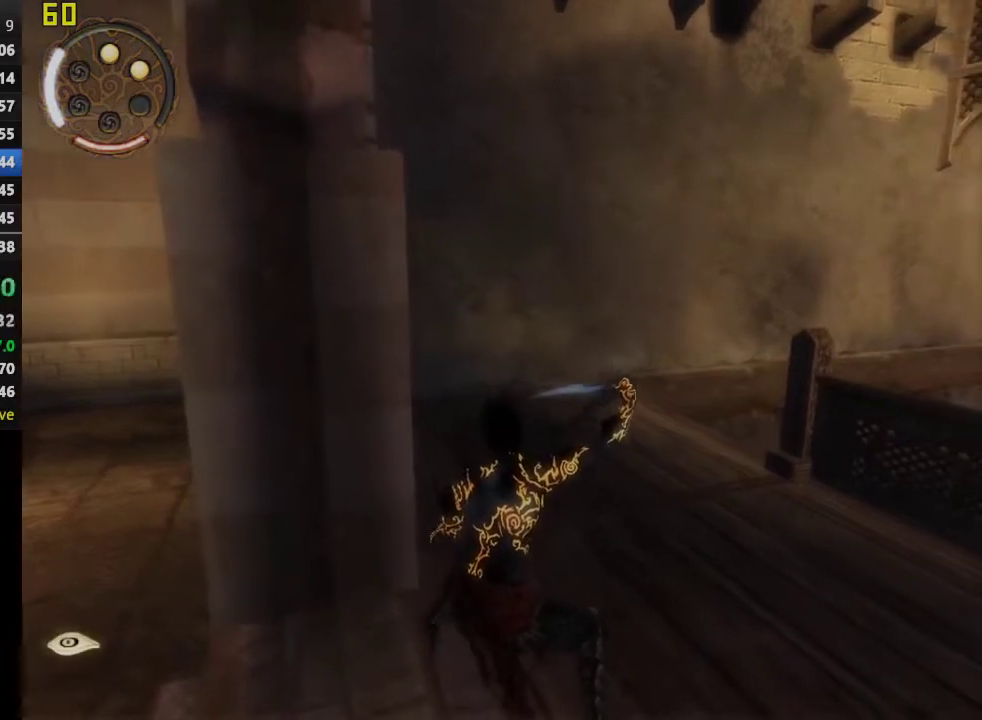
{"buttons": ["R1"], "left_stick": "center", "right_stick": "center", "events": [[217, "DPAD_UP", "down"], [250, "CROSS", "down"], [333, "DPAD_UP", "up"], [350, "CROSS", "up"]]}
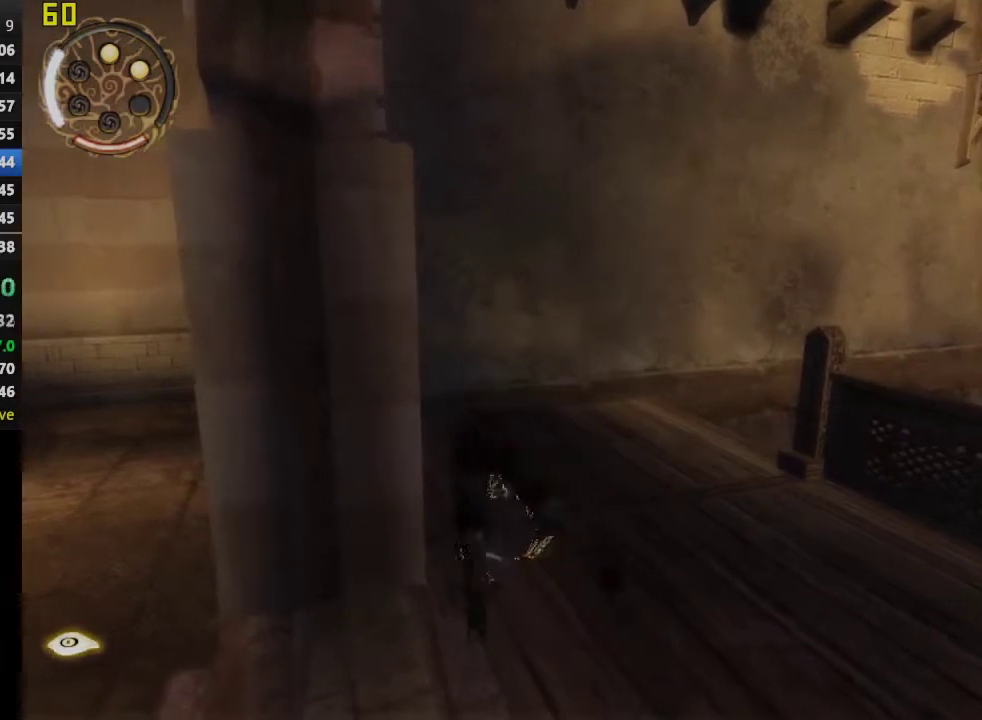
{"buttons": [], "left_stick": "up", "right_stick": "center", "events": [[350, "left_stick", "up"], [433, "R1", "up"]]}
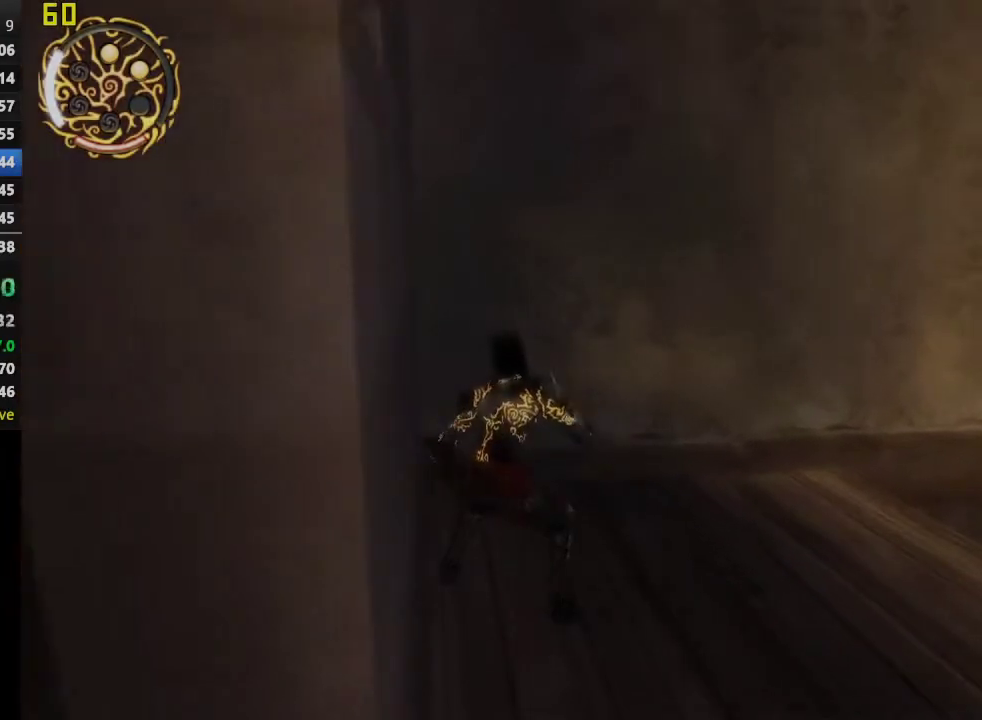
{"buttons": [], "left_stick": "up-right", "right_stick": "right", "events": [[250, "left_stick", "up-right"], [250, "right_stick", "right"]]}
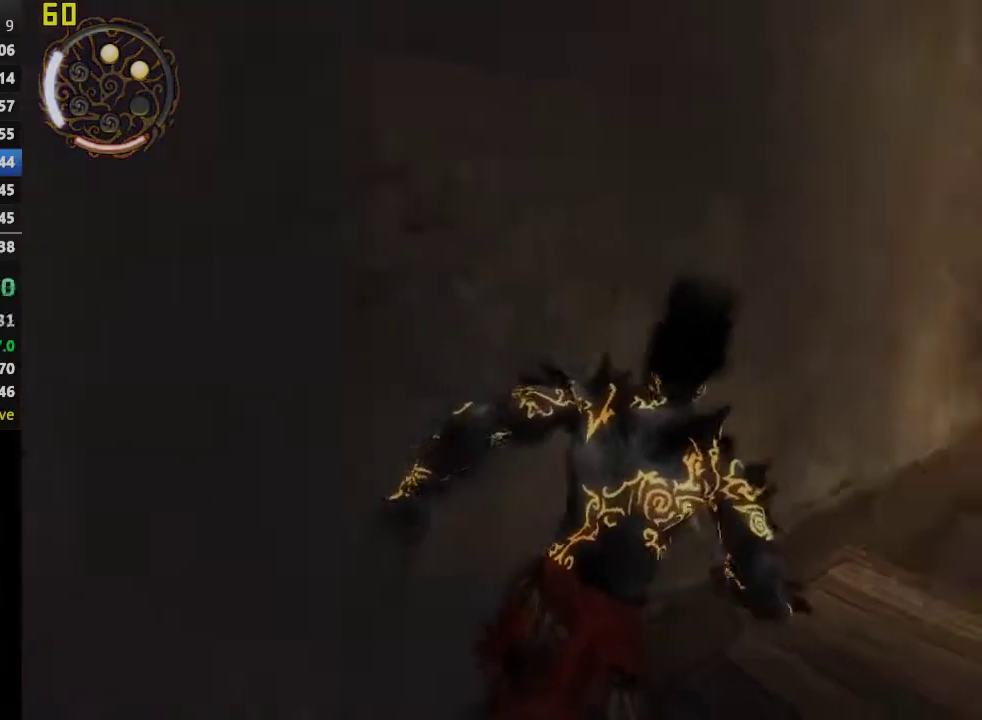
{"buttons": ["R1"], "left_stick": "up", "right_stick": "center", "events": [[100, "right_stick", "center"], [183, "left_stick", "up"], [483, "R1", "down"]]}
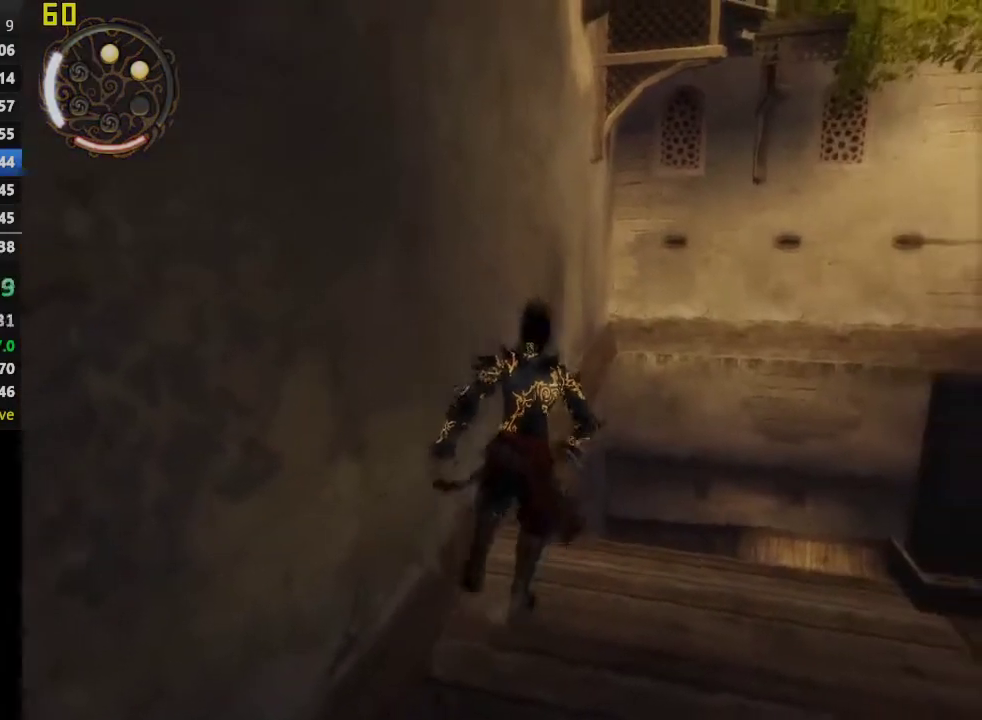
{"buttons": ["R1"], "left_stick": "up", "right_stick": "center", "events": []}
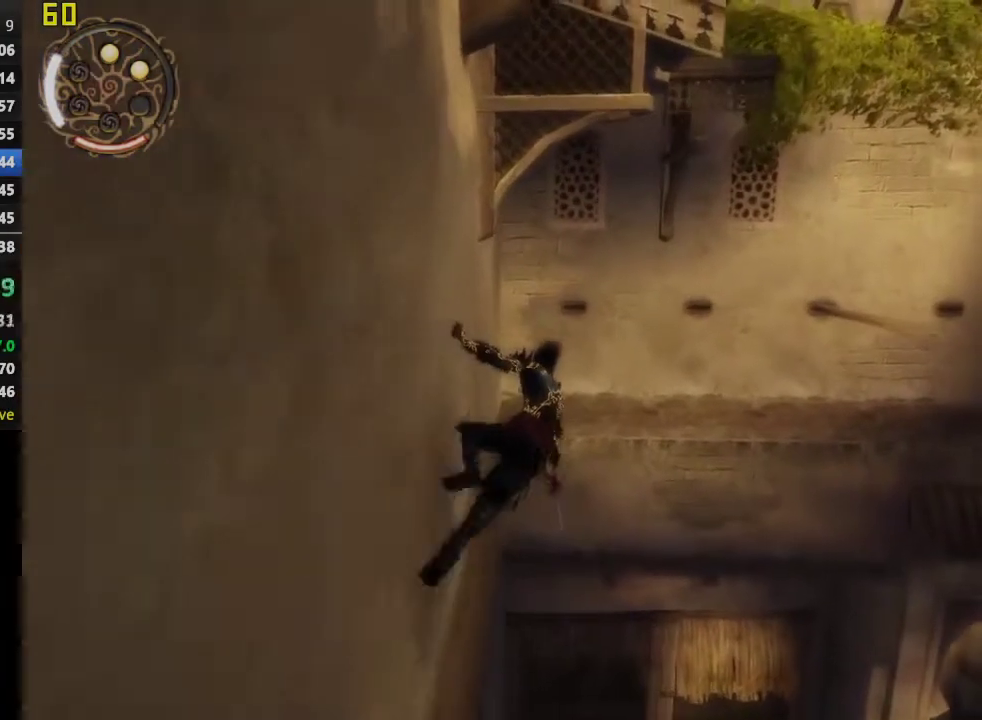
{"buttons": [], "left_stick": "center", "right_stick": "center", "events": [[83, "R1", "up"], [417, "left_stick", "center"]]}
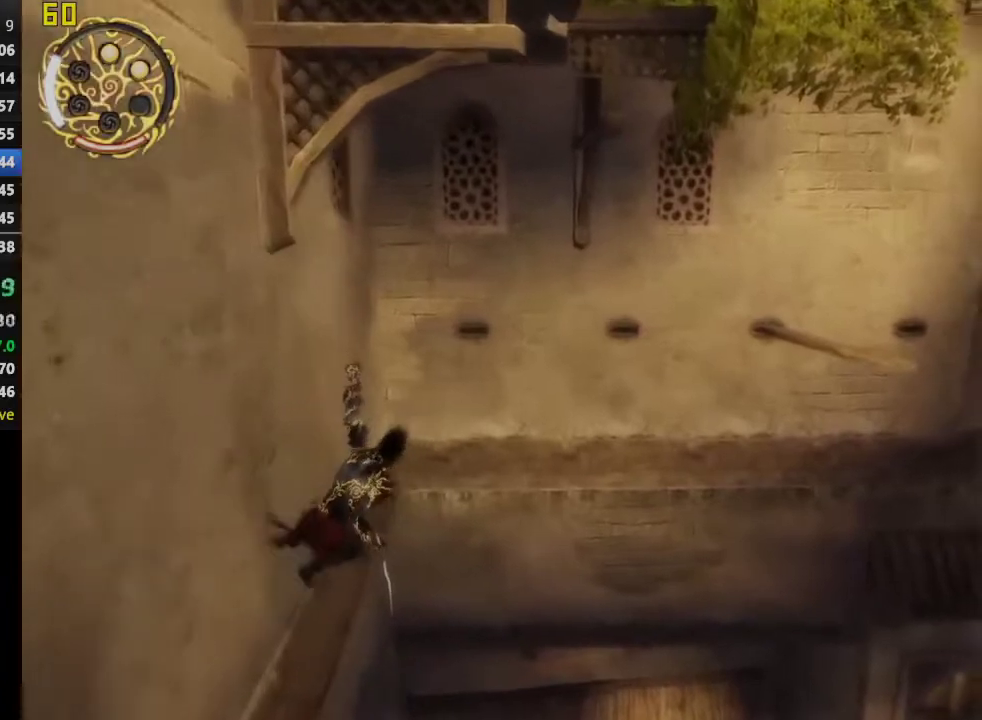
{"buttons": [], "left_stick": "center", "right_stick": "center", "events": [[300, "TRIANGLE", "down"], [467, "TRIANGLE", "up"]]}
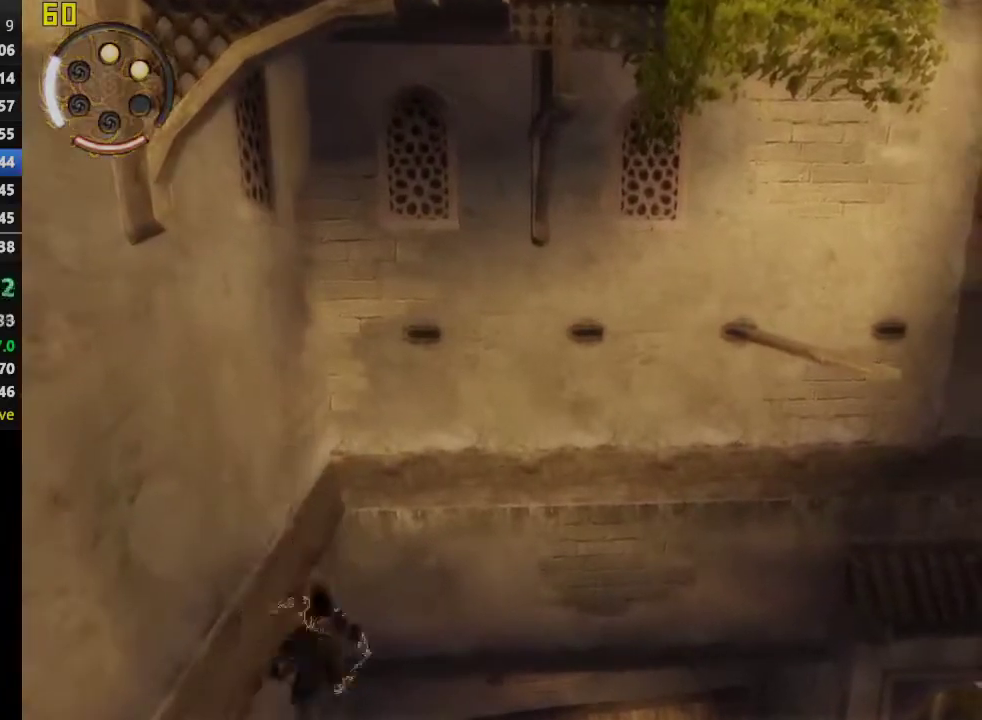
{"buttons": [], "left_stick": "up-right", "right_stick": "center", "events": [[283, "left_stick", "up-right"]]}
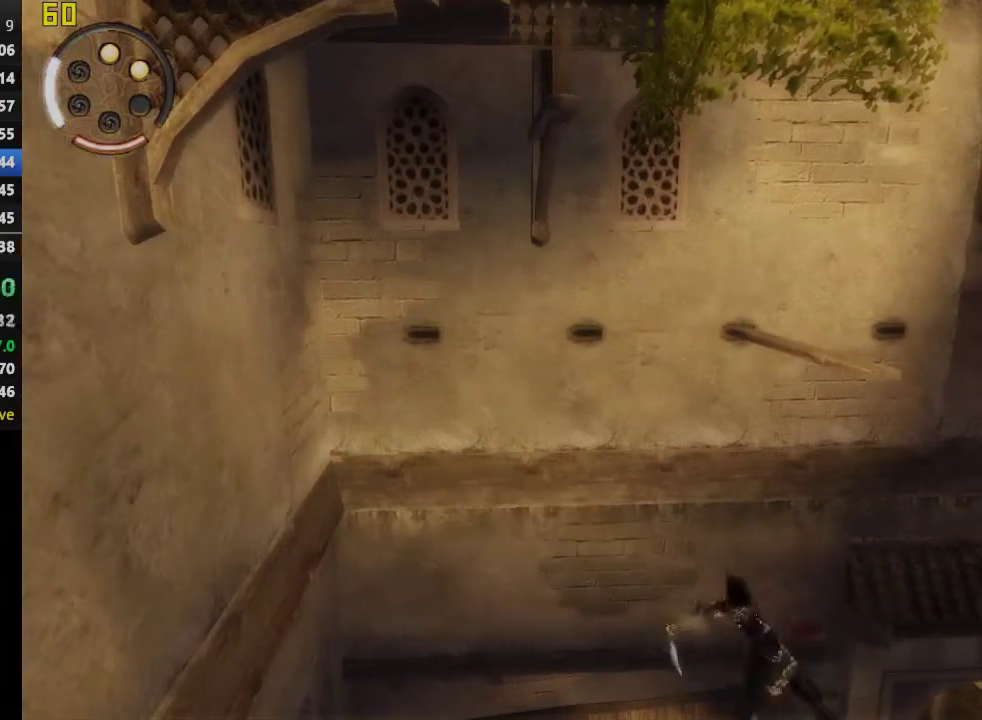
{"buttons": [], "left_stick": "up-right", "right_stick": "center", "events": []}
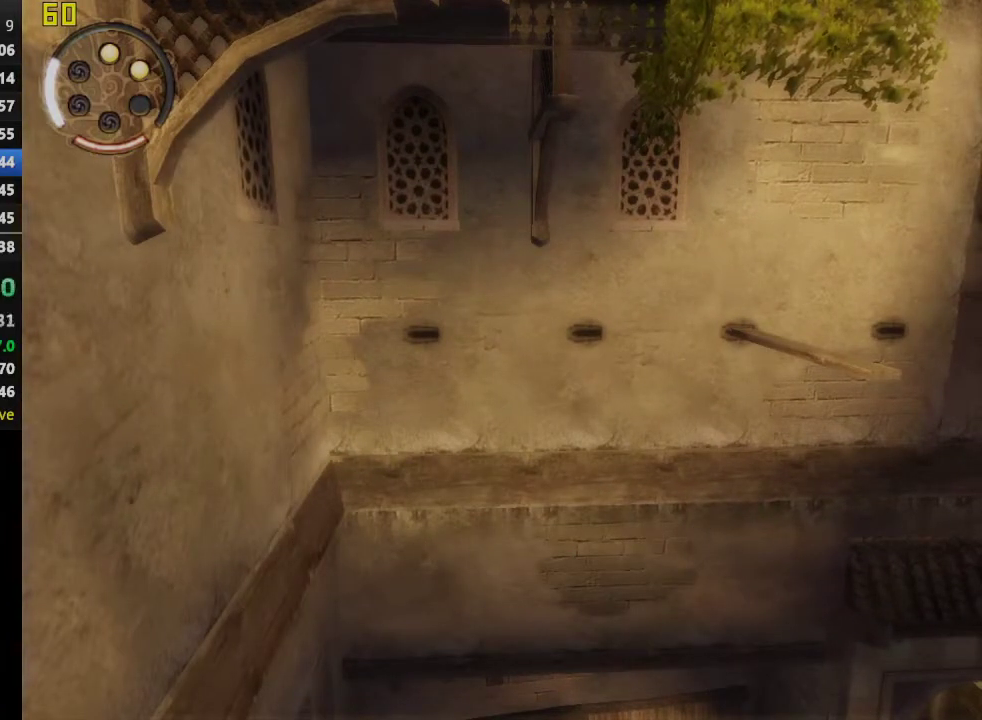
{"buttons": [], "left_stick": "down-left", "right_stick": "center", "events": [[150, "left_stick", "center"], [267, "R2", "down"], [383, "R2", "up"], [500, "left_stick", "down-left"]]}
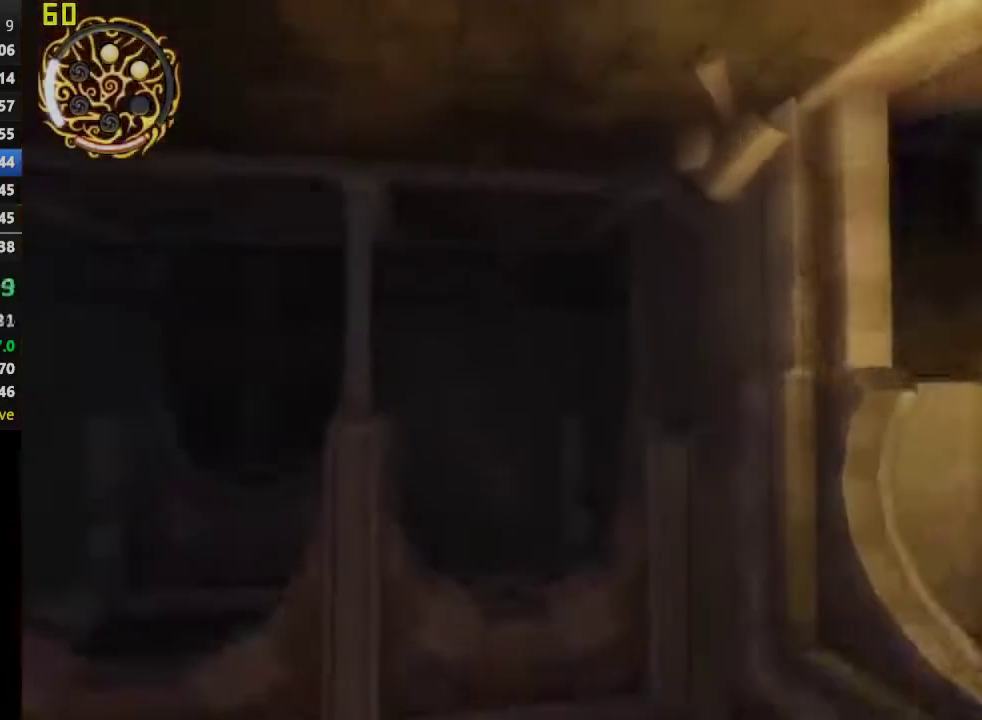
{"buttons": [], "left_stick": "down-left", "right_stick": "left", "events": [[167, "right_stick", "left"]]}
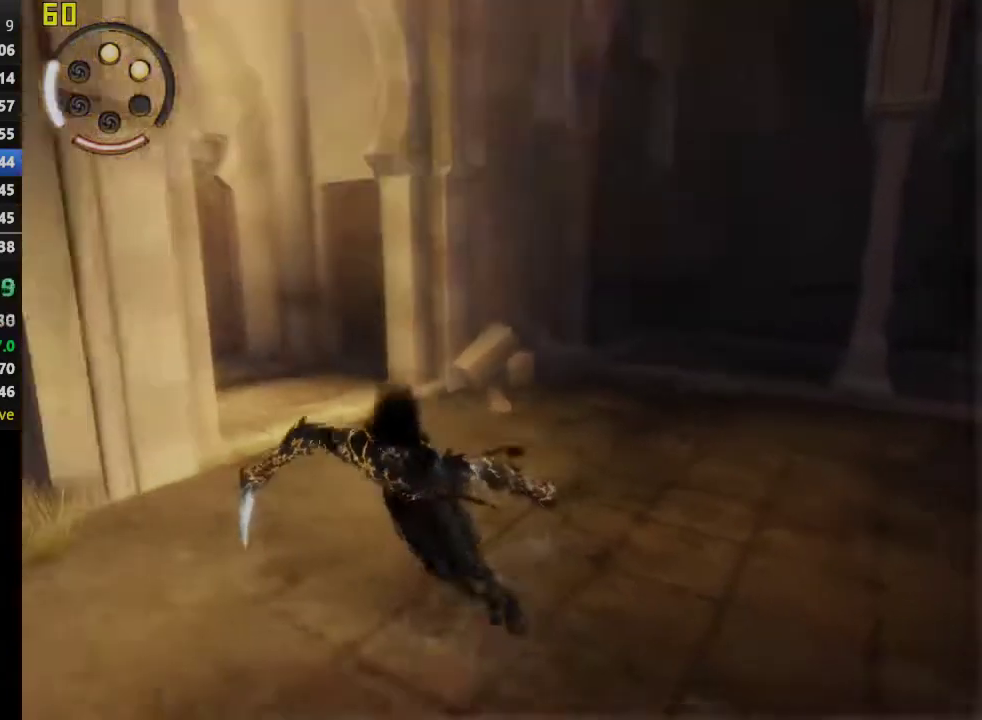
{"buttons": [], "left_stick": "up-left", "right_stick": "left", "events": [[217, "left_stick", "left"], [417, "left_stick", "up-left"]]}
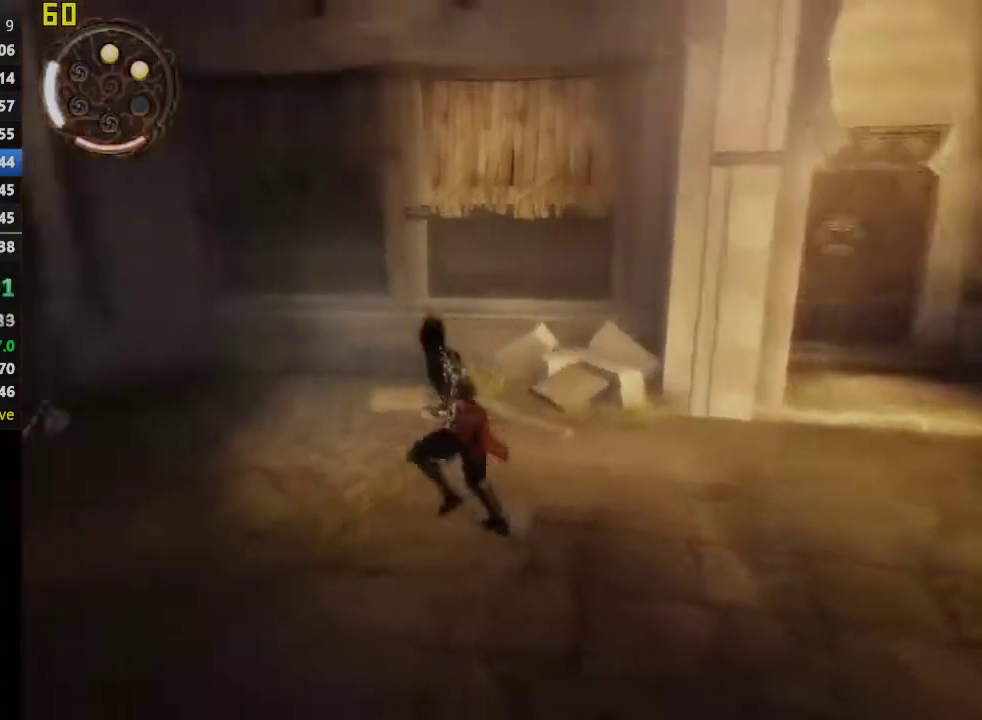
{"buttons": [], "left_stick": "up", "right_stick": "center", "events": [[250, "left_stick", "up"], [250, "right_stick", "center"]]}
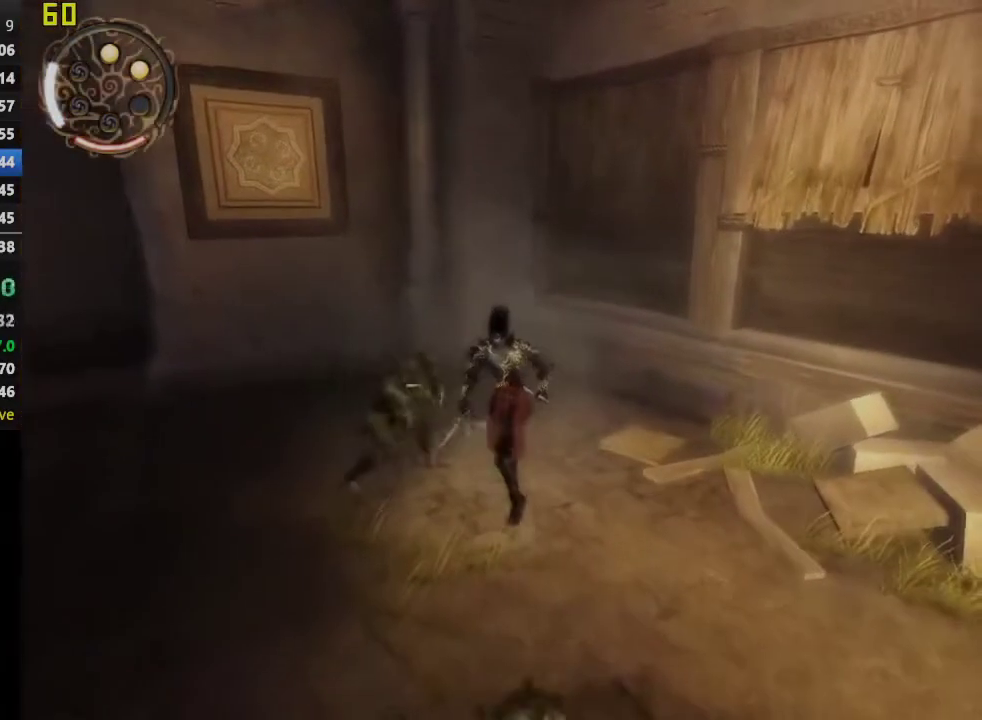
{"buttons": ["CROSS"], "left_stick": "up-left", "right_stick": "center", "events": [[117, "left_stick", "up-left"], [150, "CROSS", "down"]]}
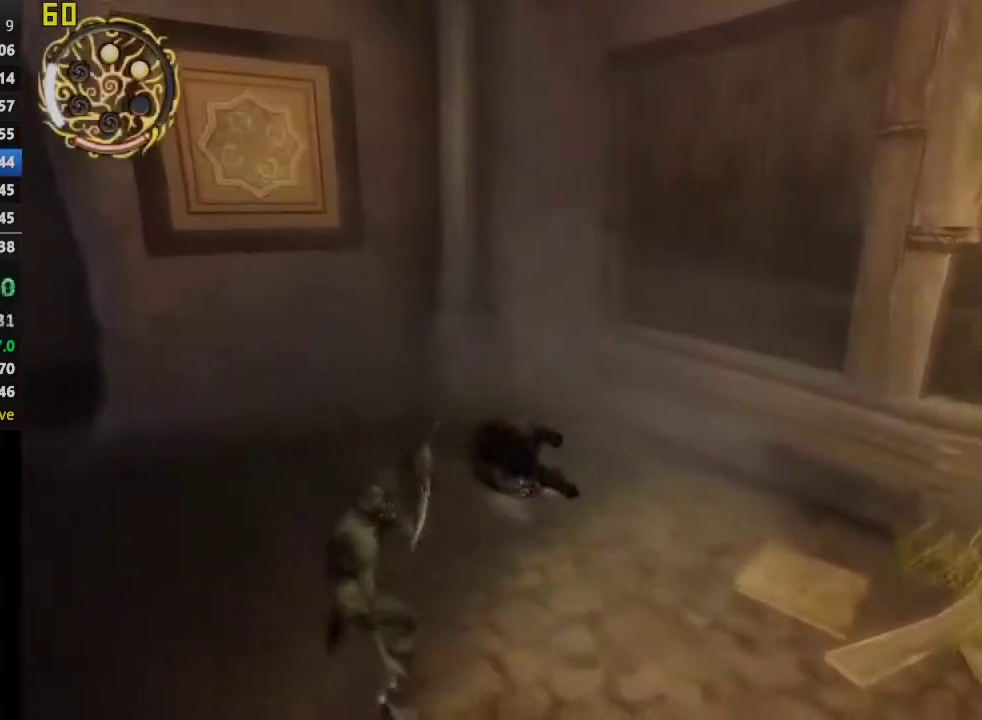
{"buttons": [], "left_stick": "up-left", "right_stick": "center", "events": [[83, "CROSS", "up"], [167, "left_stick", "left"], [350, "left_stick", "up-left"]]}
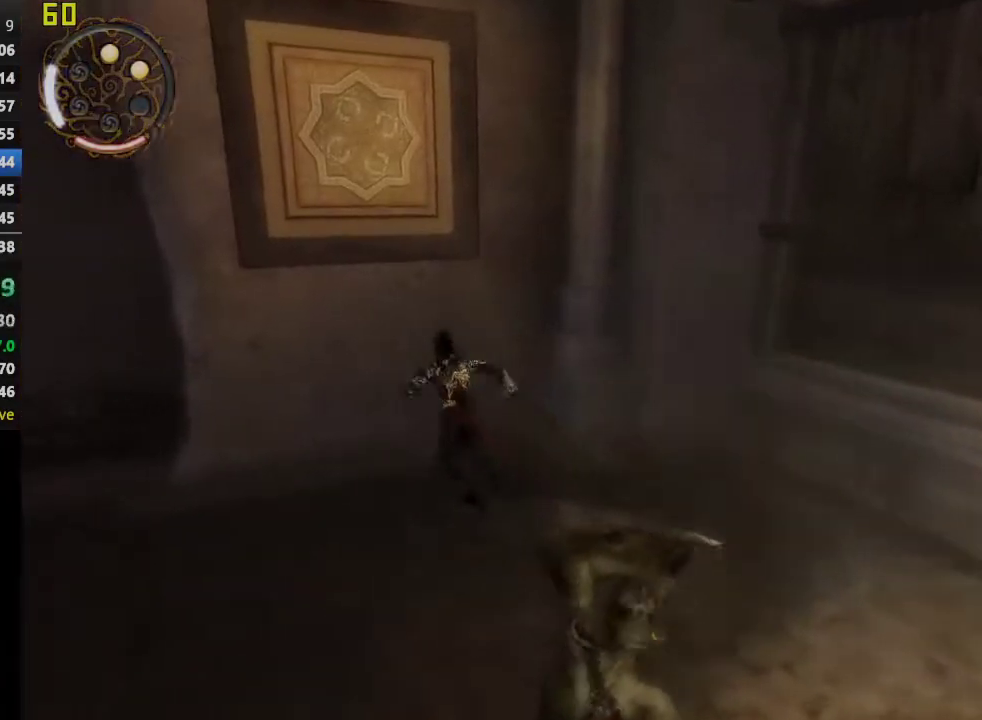
{"buttons": ["R1"], "left_stick": "up-left", "right_stick": "center", "events": [[67, "R1", "down"]]}
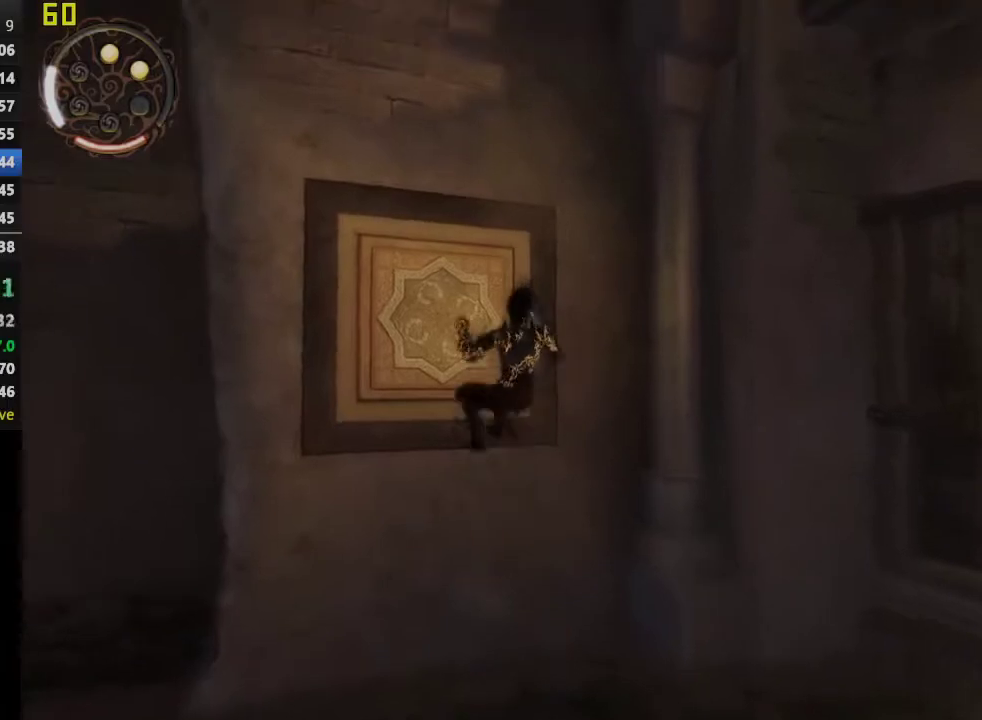
{"buttons": [], "left_stick": "center", "right_stick": "center", "events": [[67, "CROSS", "down"], [67, "SQUARE", "down"], [67, "TRIANGLE", "down"], [183, "left_stick", "center"], [417, "CROSS", "up"], [417, "SQUARE", "up"], [417, "TRIANGLE", "up"], [450, "R1", "up"]]}
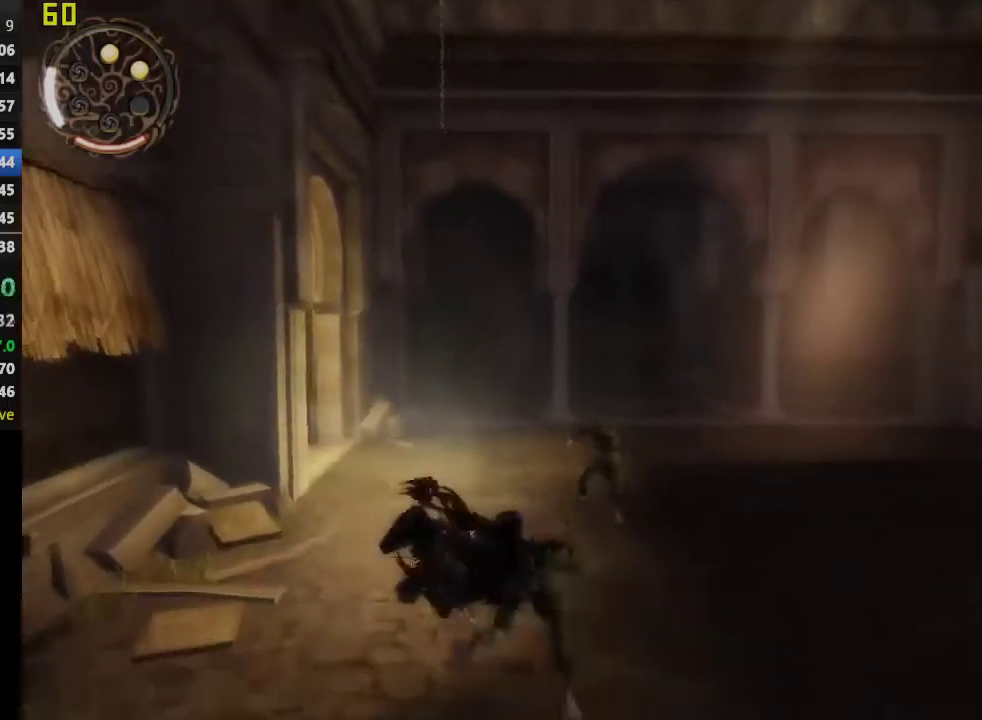
{"buttons": [], "left_stick": "up-left", "right_stick": "center", "events": [[217, "left_stick", "up-left"]]}
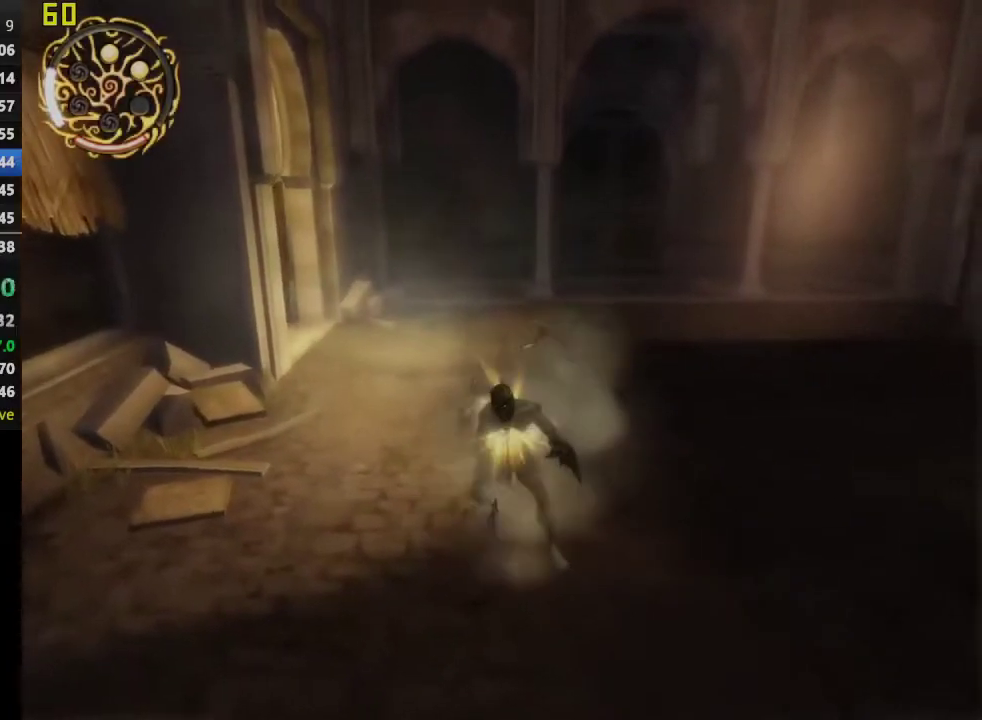
{"buttons": [], "left_stick": "up-left", "right_stick": "center", "events": []}
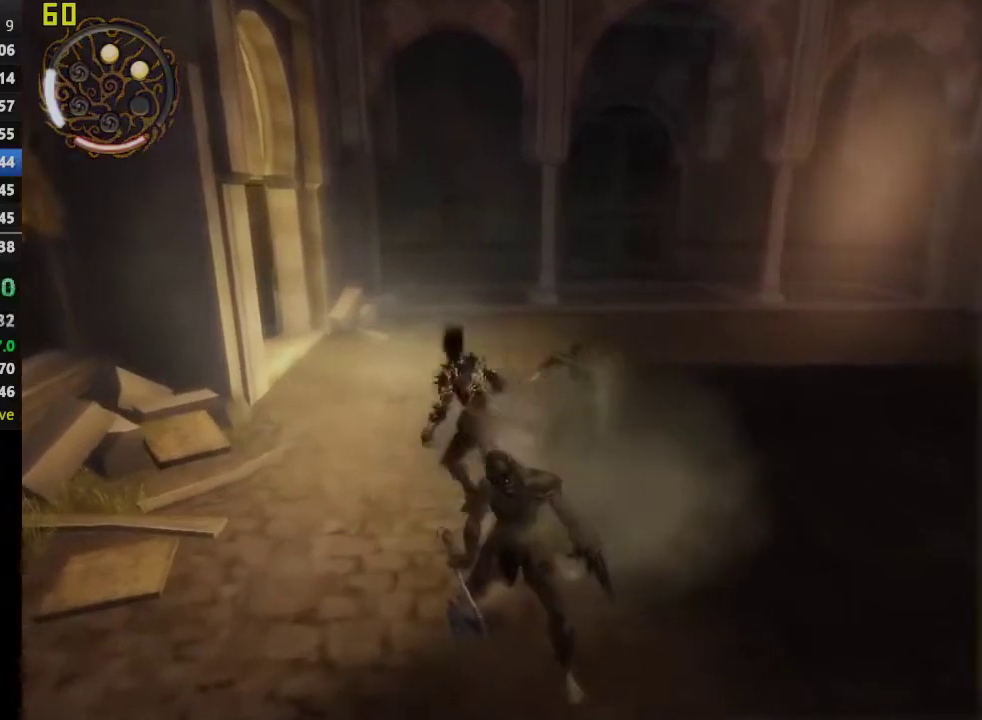
{"buttons": [], "left_stick": "up-left", "right_stick": "center", "events": [[133, "left_stick", "up"], [200, "CROSS", "down"], [417, "CROSS", "up"], [433, "left_stick", "up-left"]]}
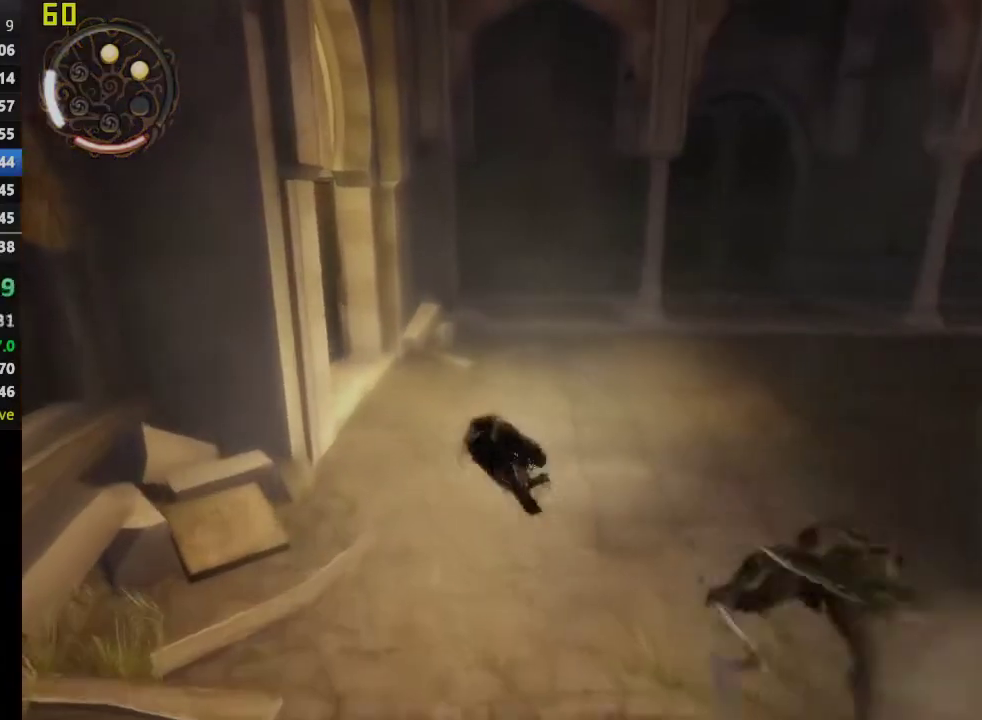
{"buttons": ["CROSS"], "left_stick": "left", "right_stick": "center", "events": [[350, "CROSS", "down"], [400, "left_stick", "left"]]}
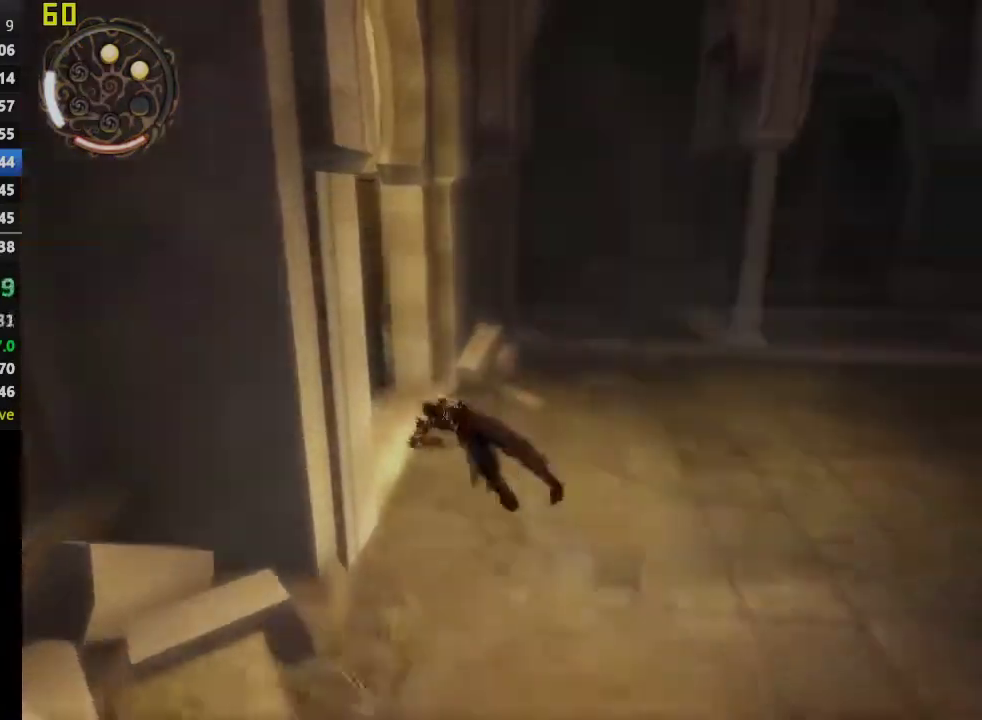
{"buttons": ["CROSS"], "left_stick": "up-left", "right_stick": "center", "events": [[33, "CROSS", "up"], [400, "CROSS", "down"], [450, "left_stick", "up-left"]]}